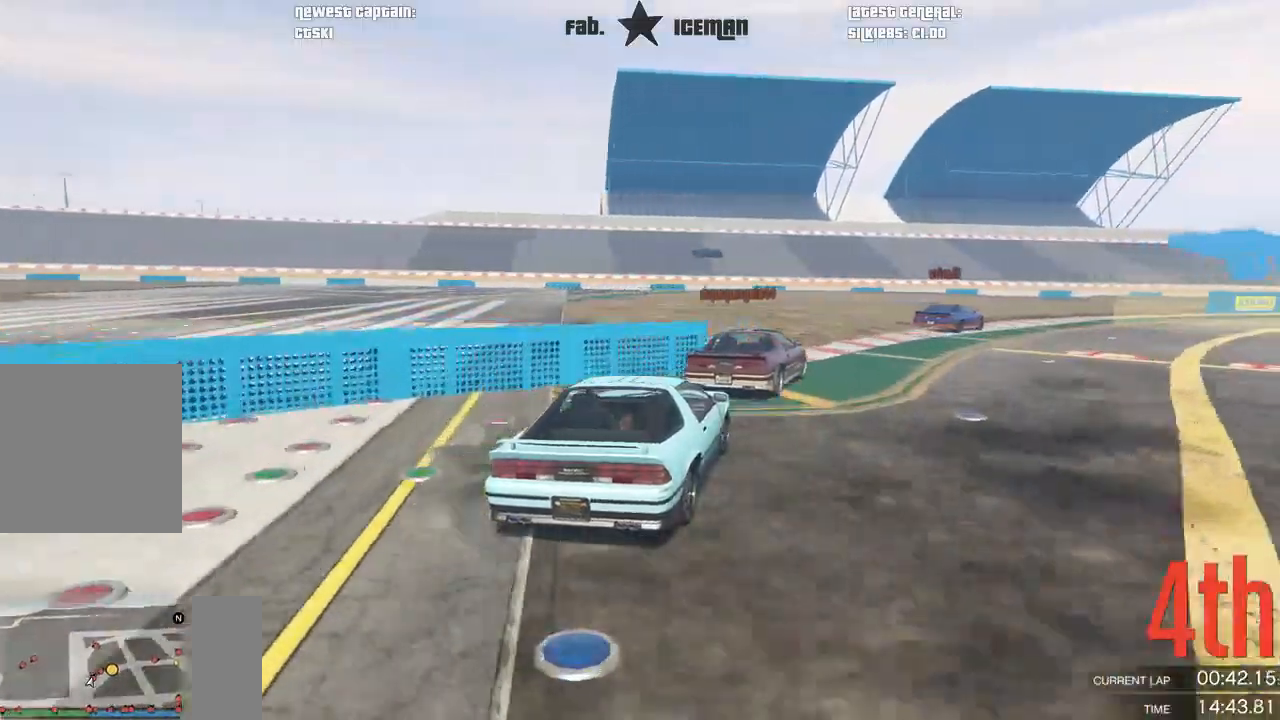
Gameplay with a controller (Xbox layout); each line is a JSON object with the inputs held at the frame after it (dt_ms = milliseconds from this image to that frame). "events" lists button and stick changes between this image and that frame as [ms after this image, input, new state], when the widget could be followed in between.
{"dt_ms": 500, "buttons": ["R2"], "left_stick": "right", "right_stick": "center", "events": [[62, "left_stick", "center"], [146, "left_stick", "right"], [312, "left_stick", "center"], [479, "left_stick", "right"]]}
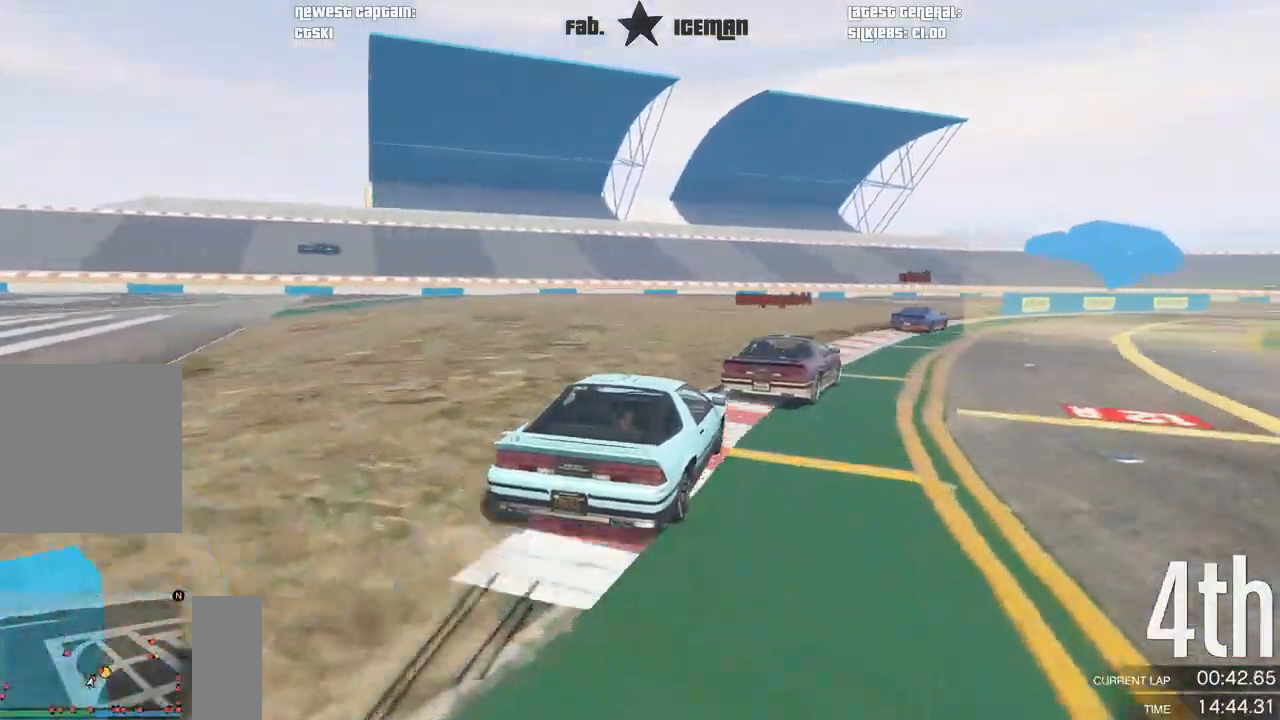
{"dt_ms": 500, "buttons": ["R2"], "left_stick": "center", "right_stick": "center", "events": [[188, "left_stick", "center"], [354, "left_stick", "right"], [500, "left_stick", "center"]]}
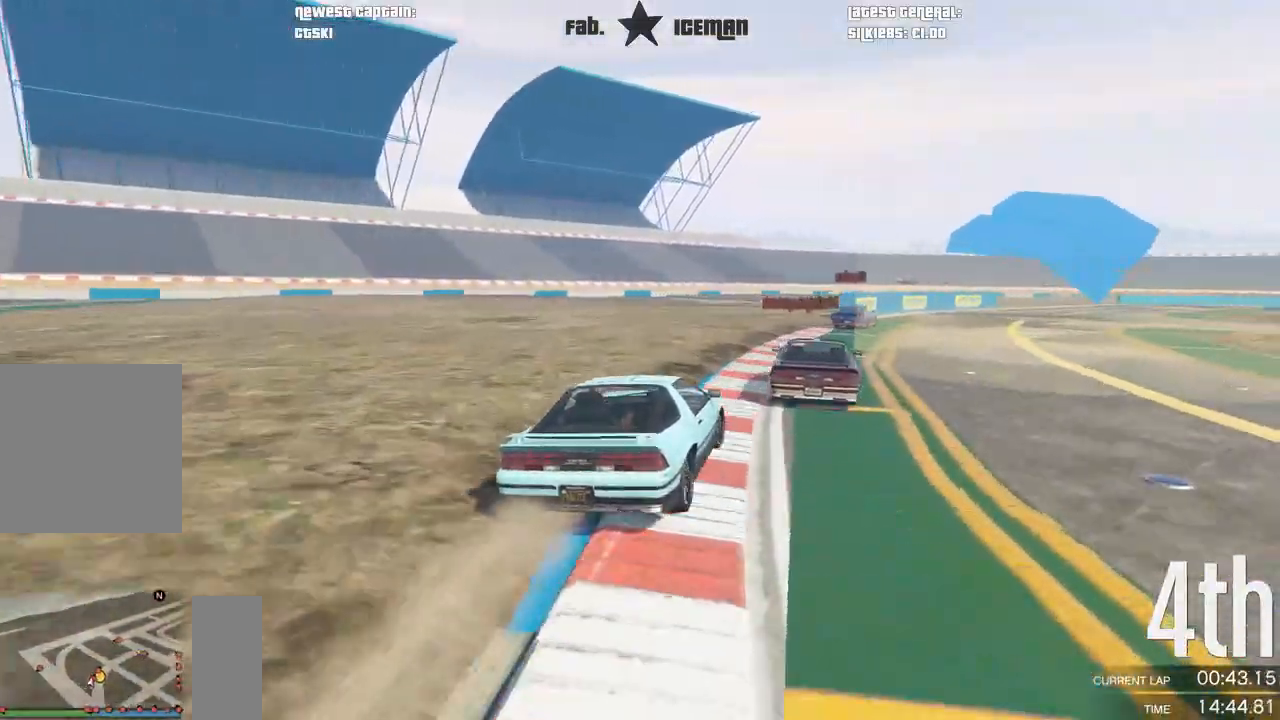
{"dt_ms": 500, "buttons": ["R2"], "left_stick": "center", "right_stick": "center", "events": [[167, "left_stick", "right"], [271, "left_stick", "center"]]}
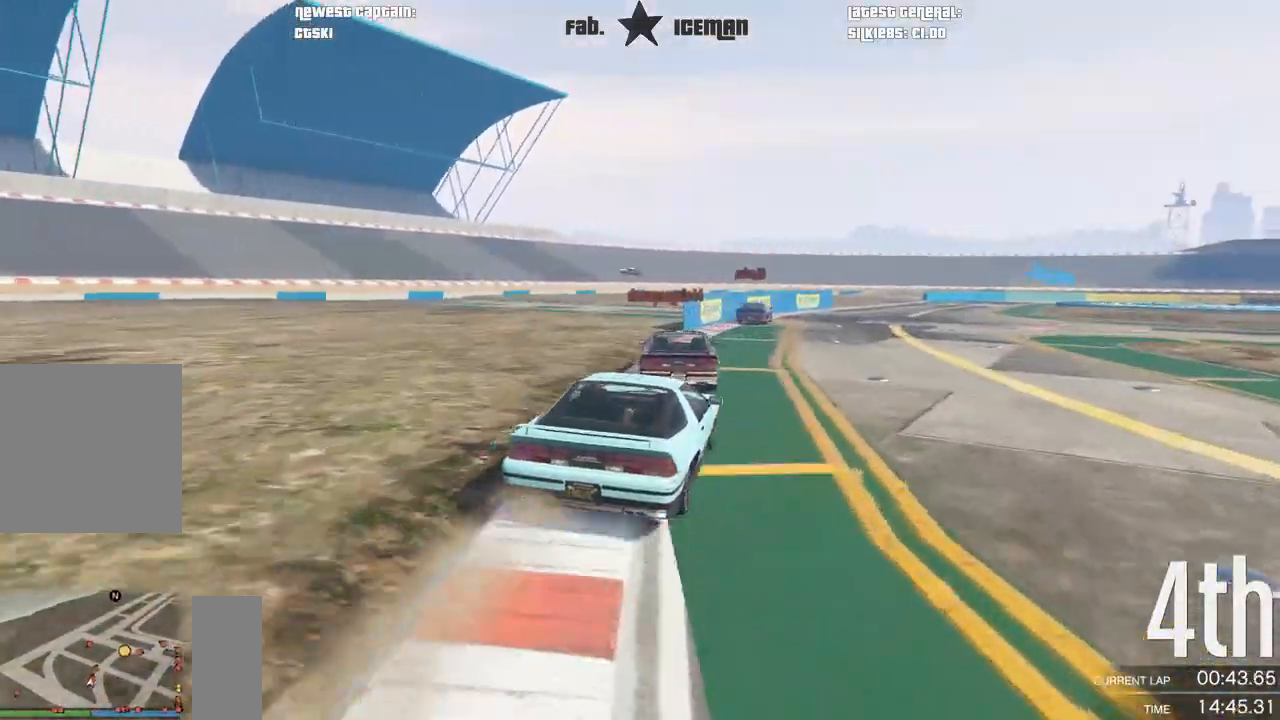
{"dt_ms": 500, "buttons": ["R2"], "left_stick": "center", "right_stick": "center", "events": []}
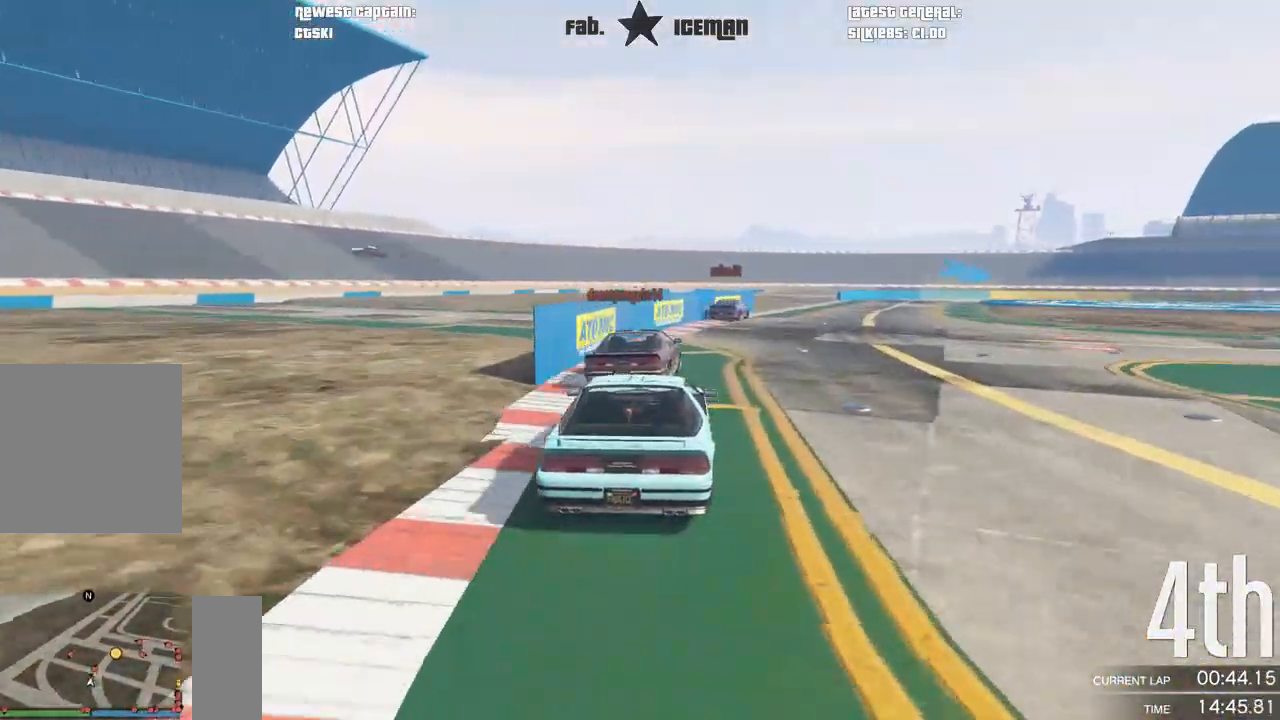
{"dt_ms": 500, "buttons": ["R2"], "left_stick": "center", "right_stick": "center", "events": [[104, "left_stick", "right"], [229, "left_stick", "center"]]}
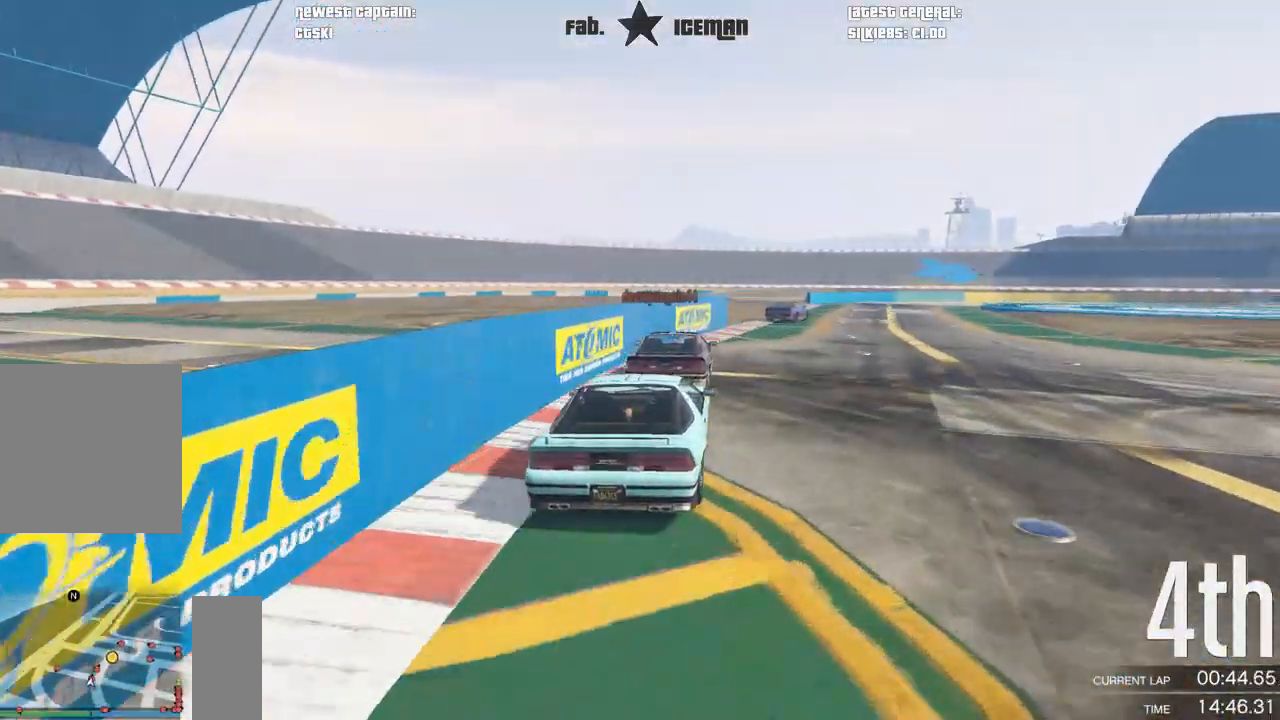
{"dt_ms": 500, "buttons": ["R2"], "left_stick": "right", "right_stick": "center", "events": [[167, "left_stick", "right"], [292, "left_stick", "center"], [417, "left_stick", "right"]]}
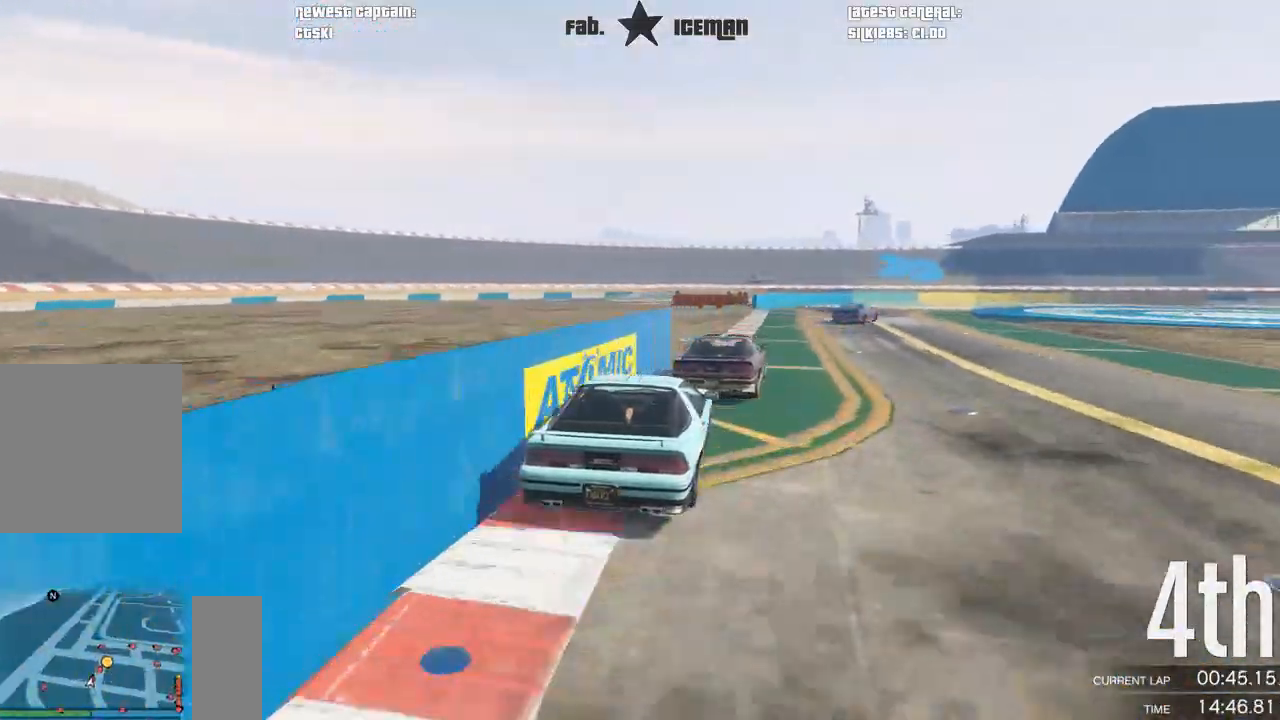
{"dt_ms": 500, "buttons": ["R2"], "left_stick": "center", "right_stick": "center", "events": [[42, "left_stick", "center"], [292, "left_stick", "right"], [458, "left_stick", "center"]]}
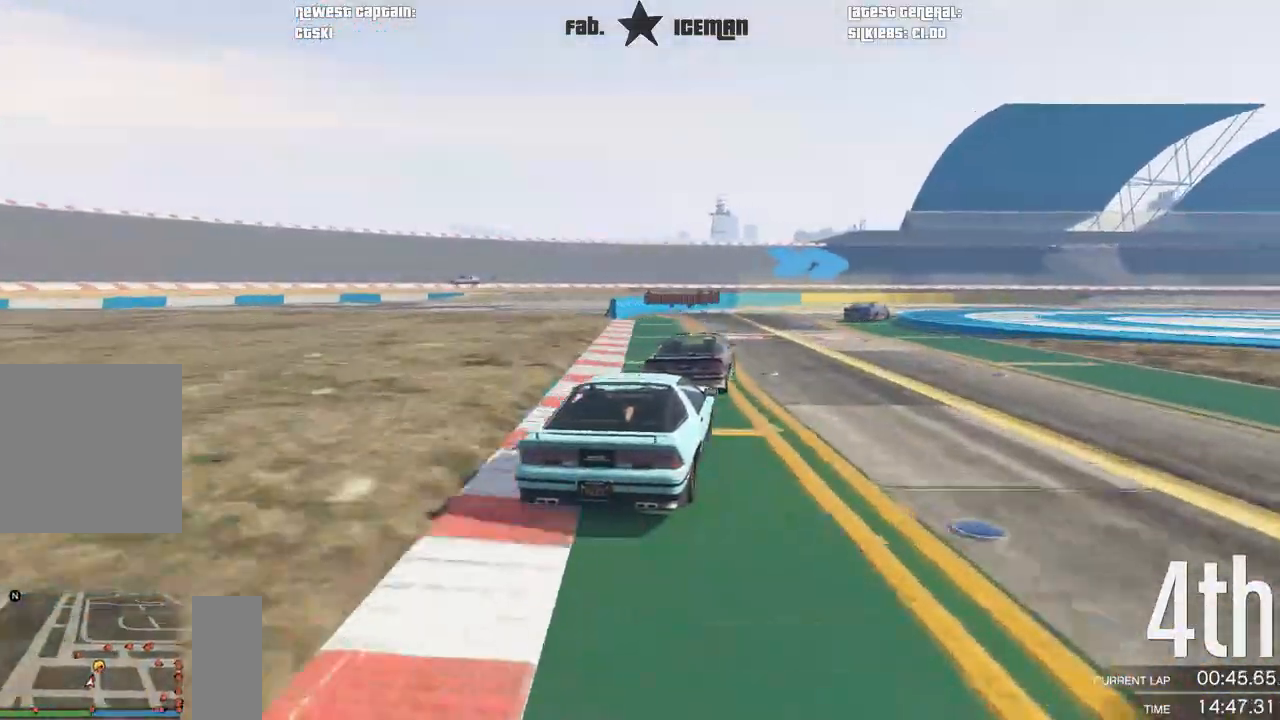
{"dt_ms": 500, "buttons": ["R2"], "left_stick": "right", "right_stick": "center", "events": [[146, "left_stick", "right"], [354, "left_stick", "center"], [479, "left_stick", "right"]]}
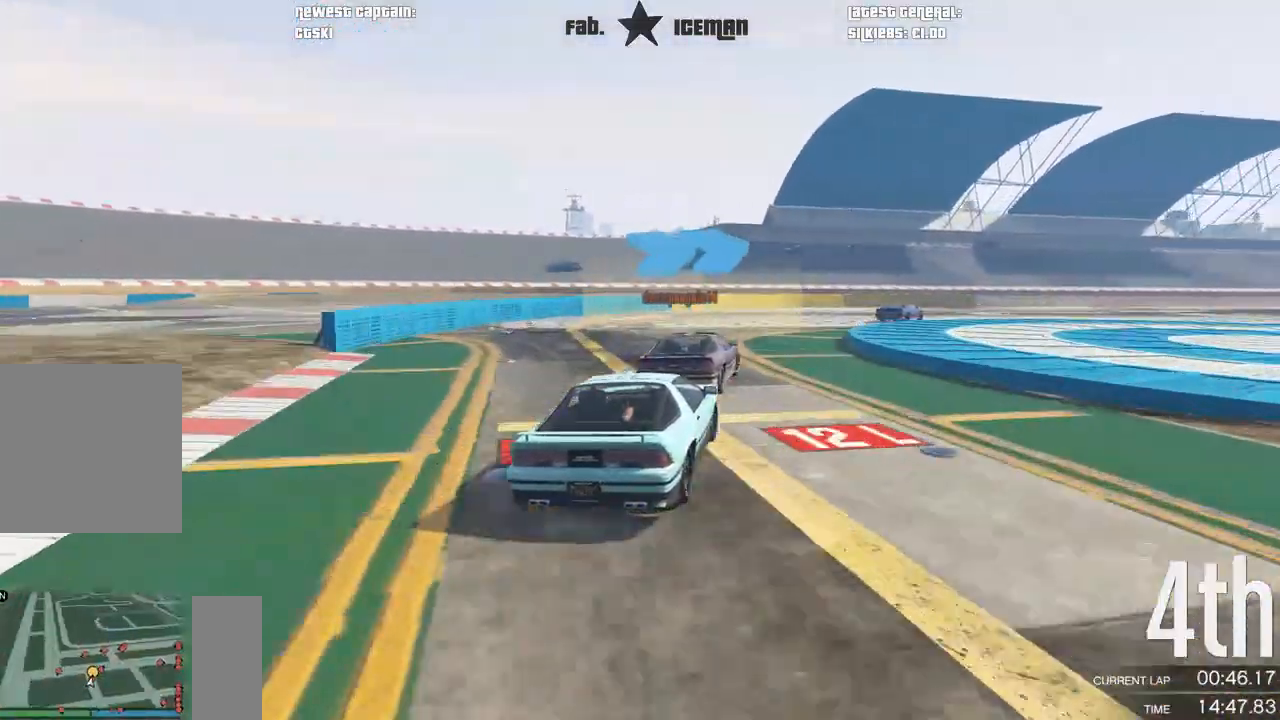
{"dt_ms": 500, "buttons": ["R2"], "left_stick": "up-right", "right_stick": "center", "events": [[167, "left_stick", "center"], [250, "left_stick", "up-right"]]}
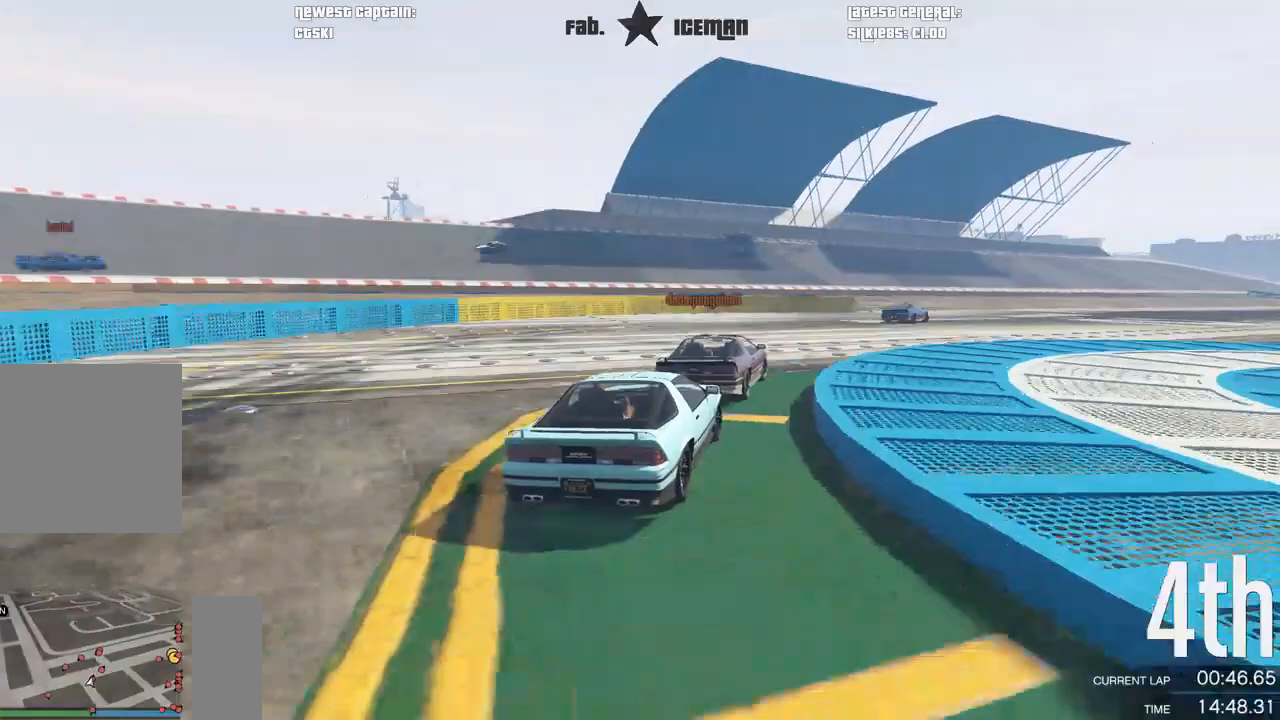
{"dt_ms": 500, "buttons": ["R2"], "left_stick": "center", "right_stick": "center", "events": [[42, "left_stick", "right"], [208, "left_stick", "center"], [292, "left_stick", "right"], [458, "left_stick", "center"]]}
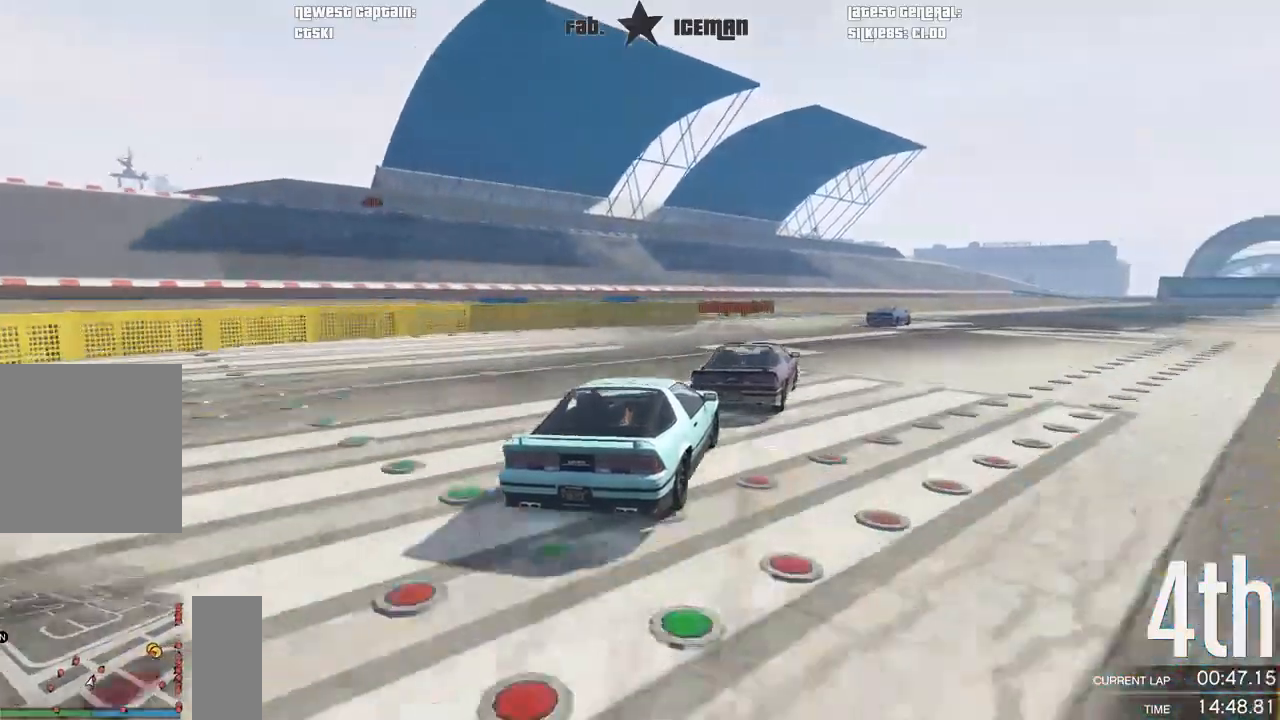
{"dt_ms": 500, "buttons": ["R2"], "left_stick": "right", "right_stick": "center", "events": [[104, "left_stick", "right"], [271, "left_stick", "center"], [354, "left_stick", "right"]]}
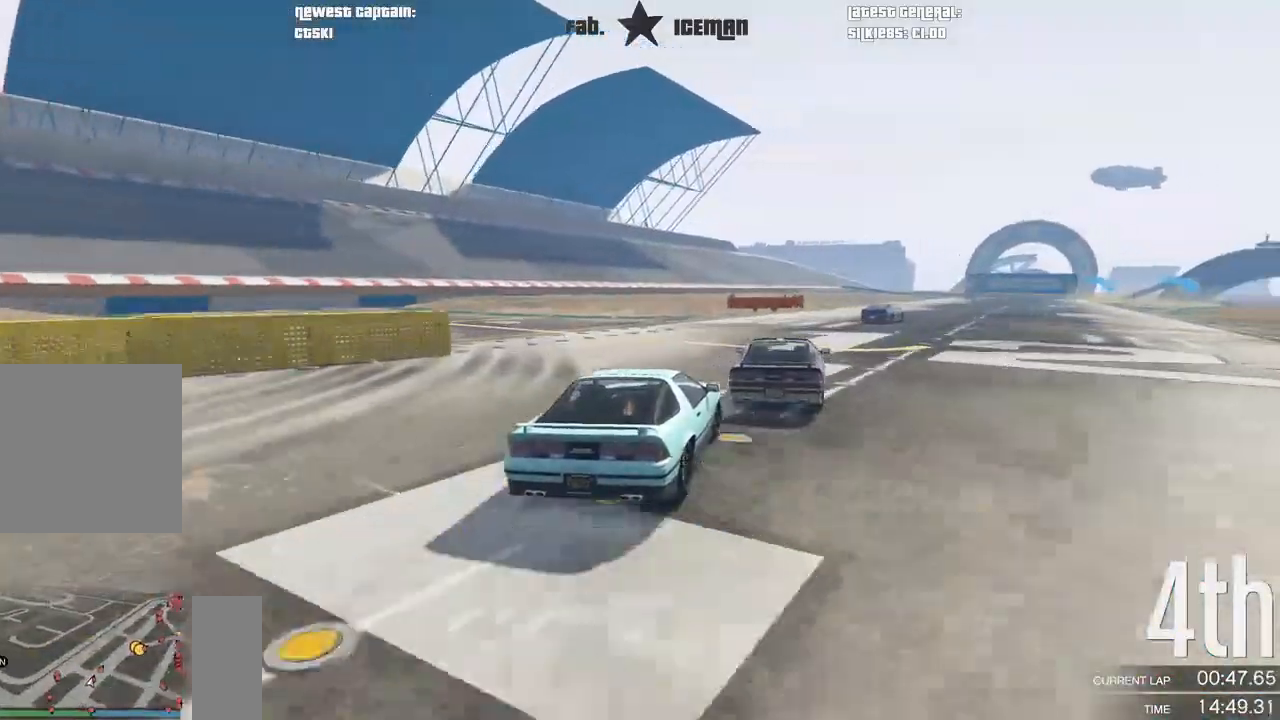
{"dt_ms": 500, "buttons": ["R2"], "left_stick": "center", "right_stick": "center", "events": [[21, "left_stick", "center"], [229, "left_stick", "right"], [333, "left_stick", "center"]]}
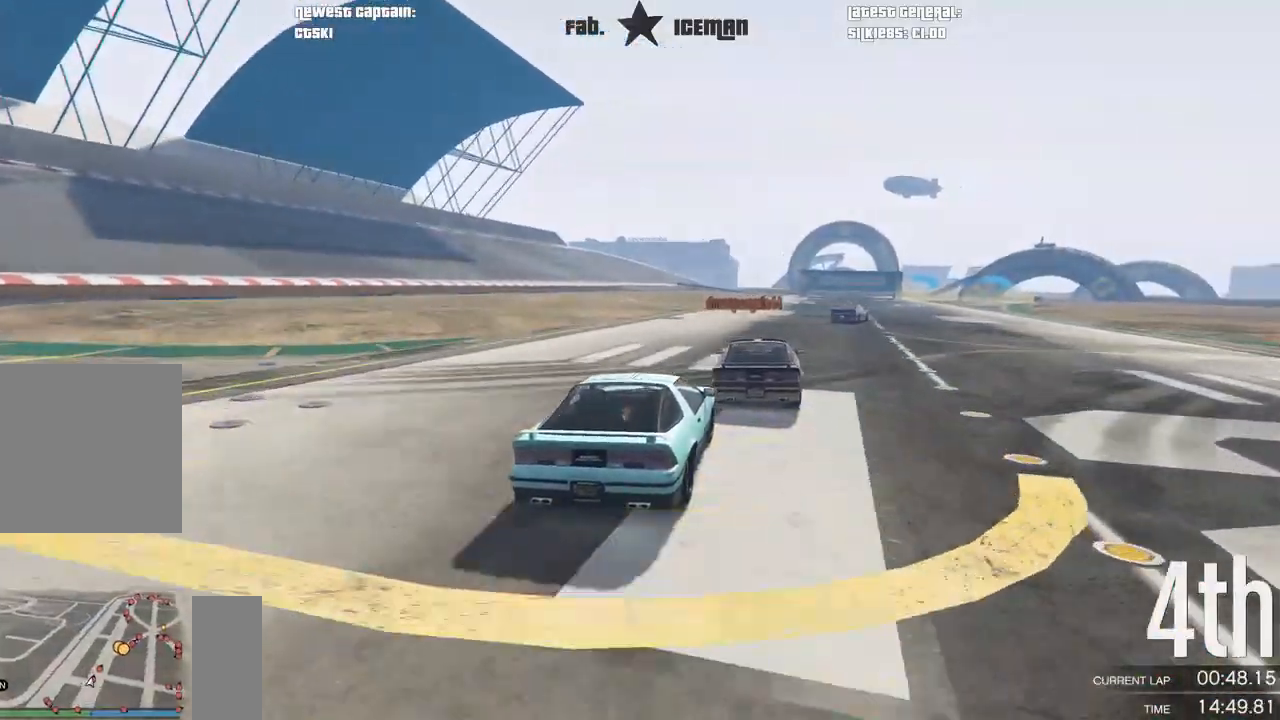
{"dt_ms": 500, "buttons": ["R2"], "left_stick": "right", "right_stick": "center", "events": [[167, "left_stick", "right"], [250, "left_stick", "center"], [417, "left_stick", "right"]]}
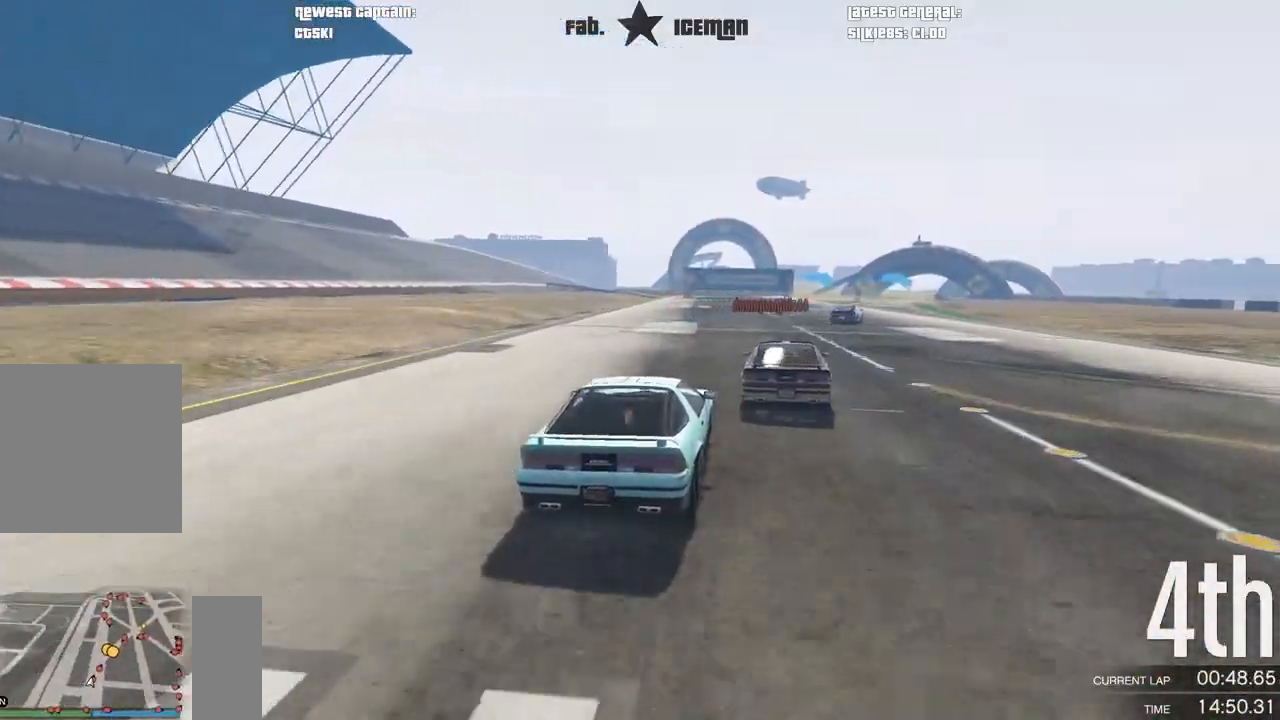
{"dt_ms": 500, "buttons": ["R2"], "left_stick": "center", "right_stick": "center", "events": [[21, "left_stick", "center"], [375, "left_stick", "right"], [458, "left_stick", "center"]]}
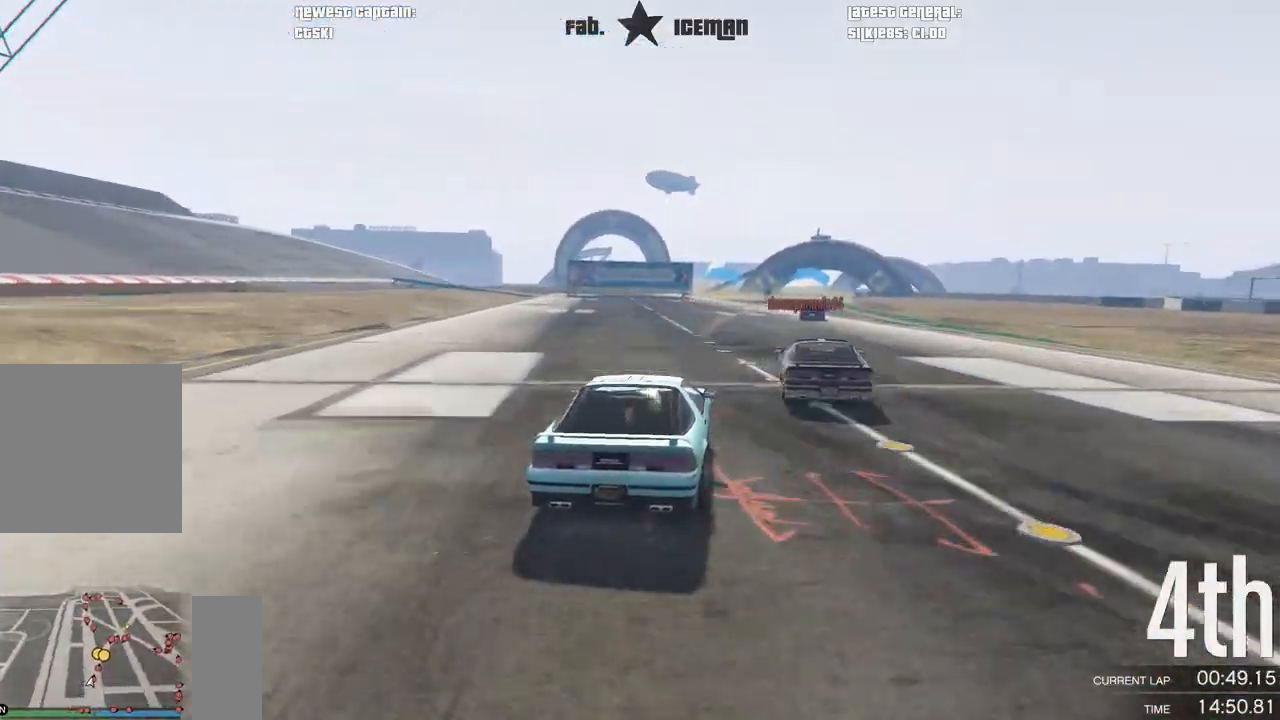
{"dt_ms": 500, "buttons": ["R2"], "left_stick": "center", "right_stick": "center", "events": [[417, "left_stick", "up-right"], [479, "left_stick", "center"]]}
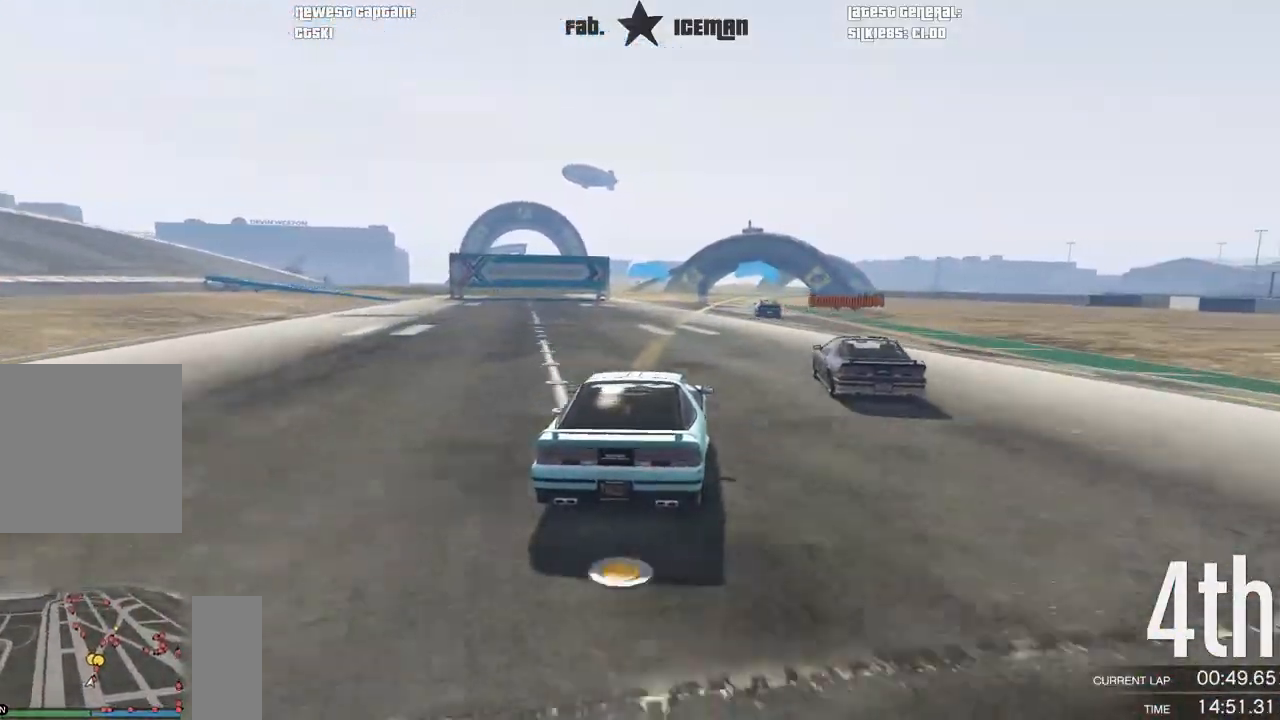
{"dt_ms": 500, "buttons": ["R2"], "left_stick": "center", "right_stick": "center", "events": [[104, "left_stick", "up-right"], [208, "left_stick", "center"]]}
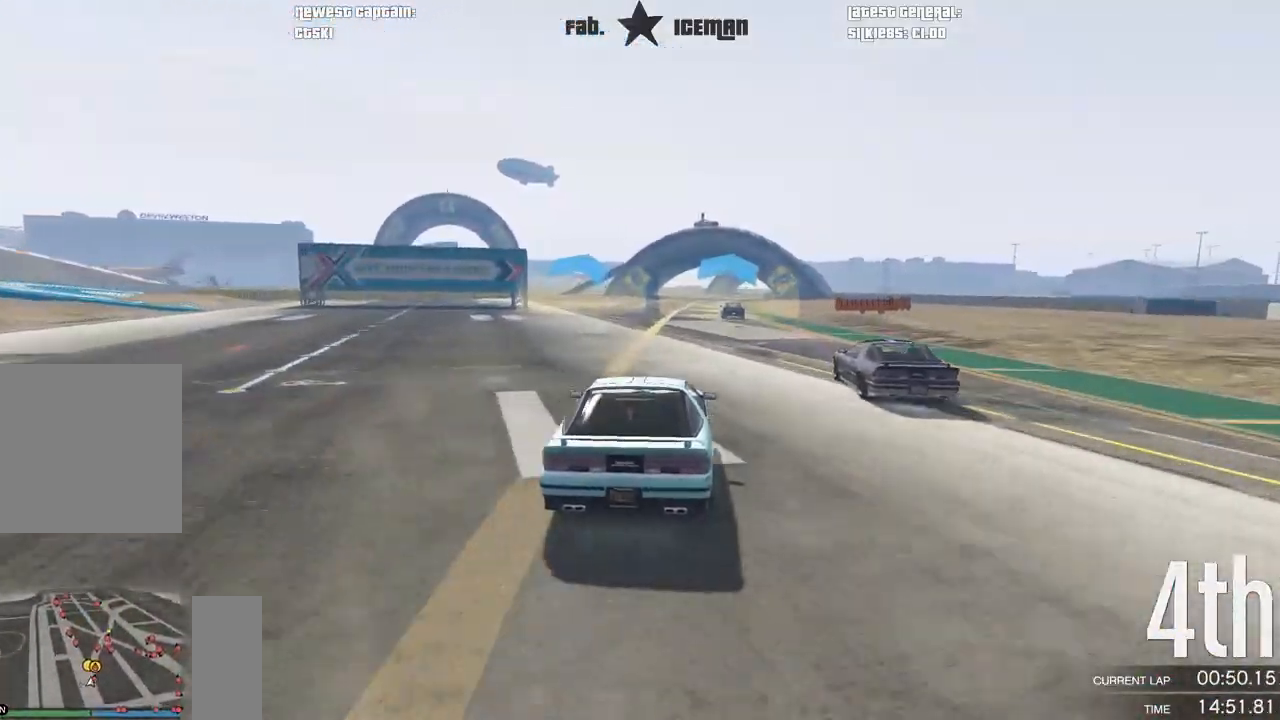
{"dt_ms": 500, "buttons": ["R2"], "left_stick": "center", "right_stick": "center", "events": [[167, "left_stick", "right"], [229, "left_stick", "center"]]}
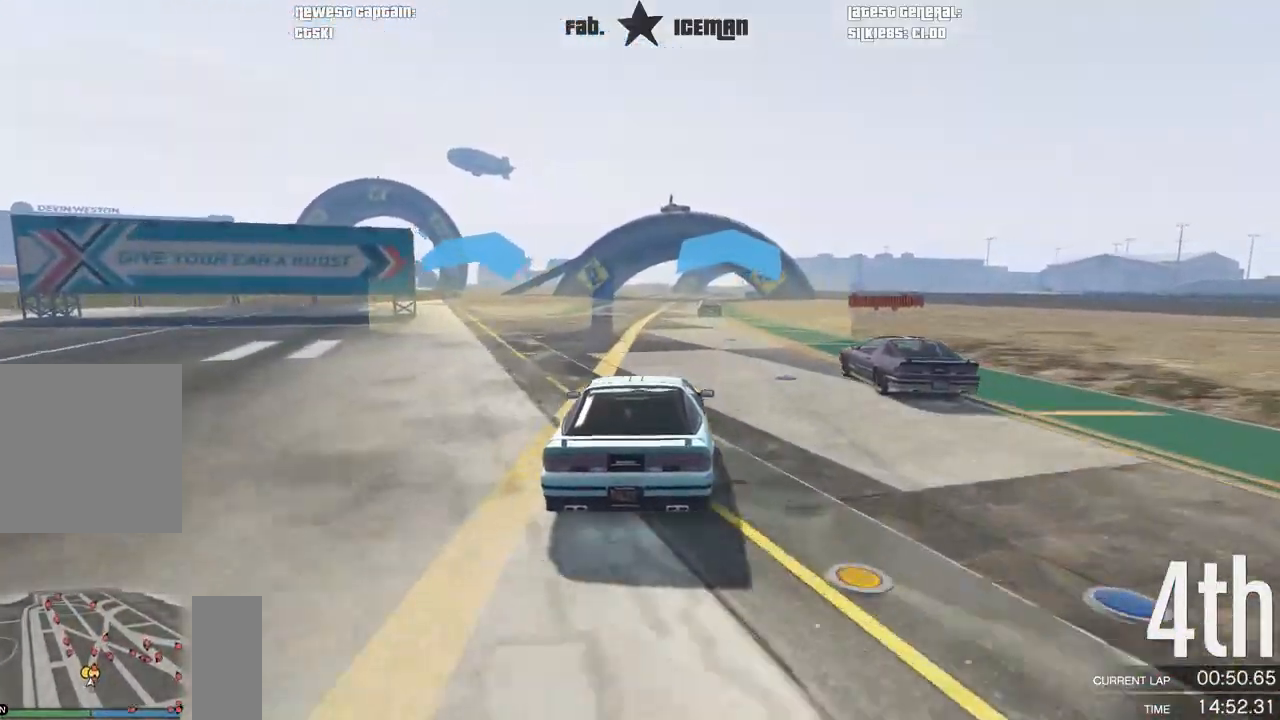
{"dt_ms": 500, "buttons": ["R2"], "left_stick": "center", "right_stick": "center", "events": [[42, "left_stick", "down-left"], [125, "left_stick", "center"], [333, "left_stick", "right"], [458, "left_stick", "center"]]}
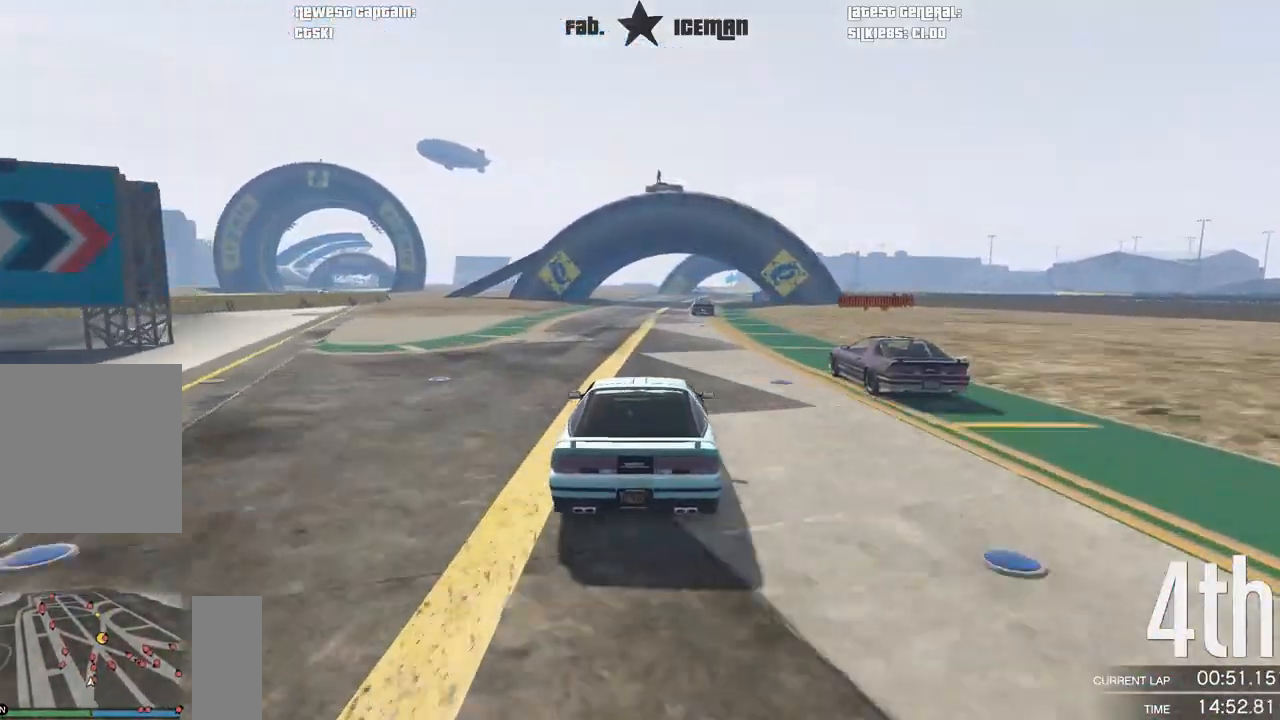
{"dt_ms": 1000, "buttons": ["R2"], "left_stick": "down-left", "right_stick": "center"}
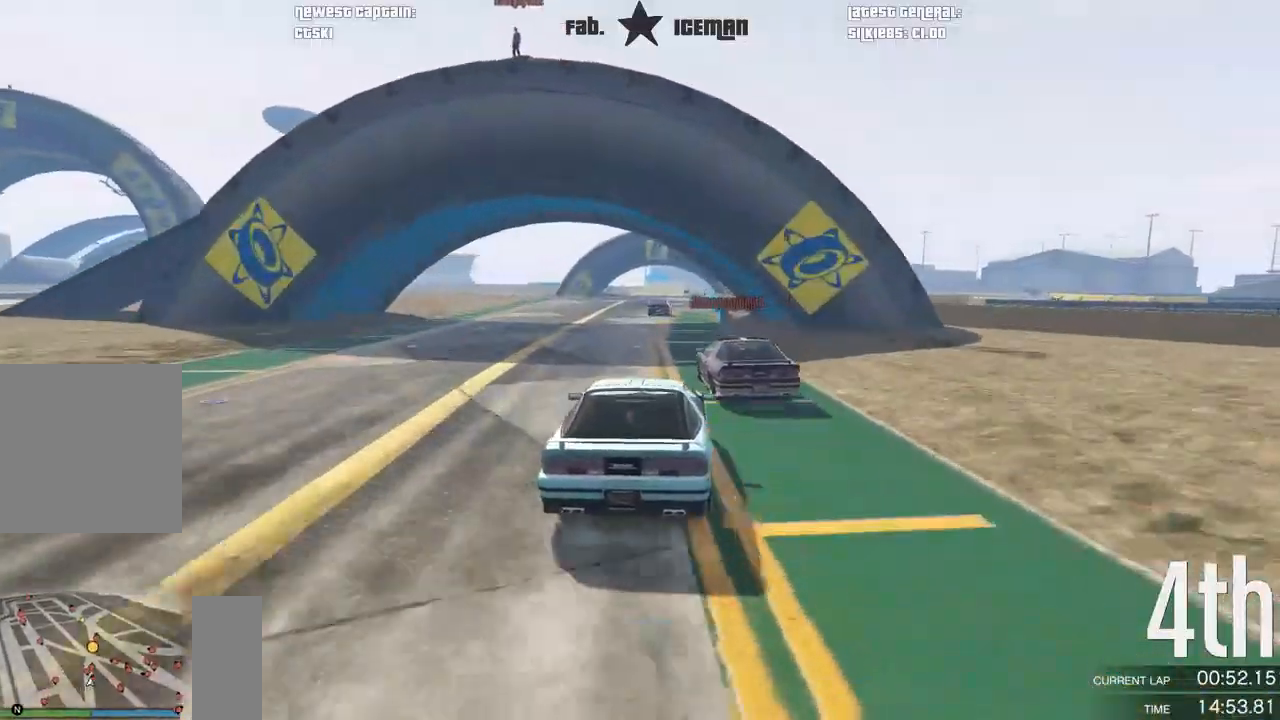
{"dt_ms": 500, "buttons": ["R2"], "left_stick": "center", "right_stick": "center", "events": [[104, "left_stick", "center"]]}
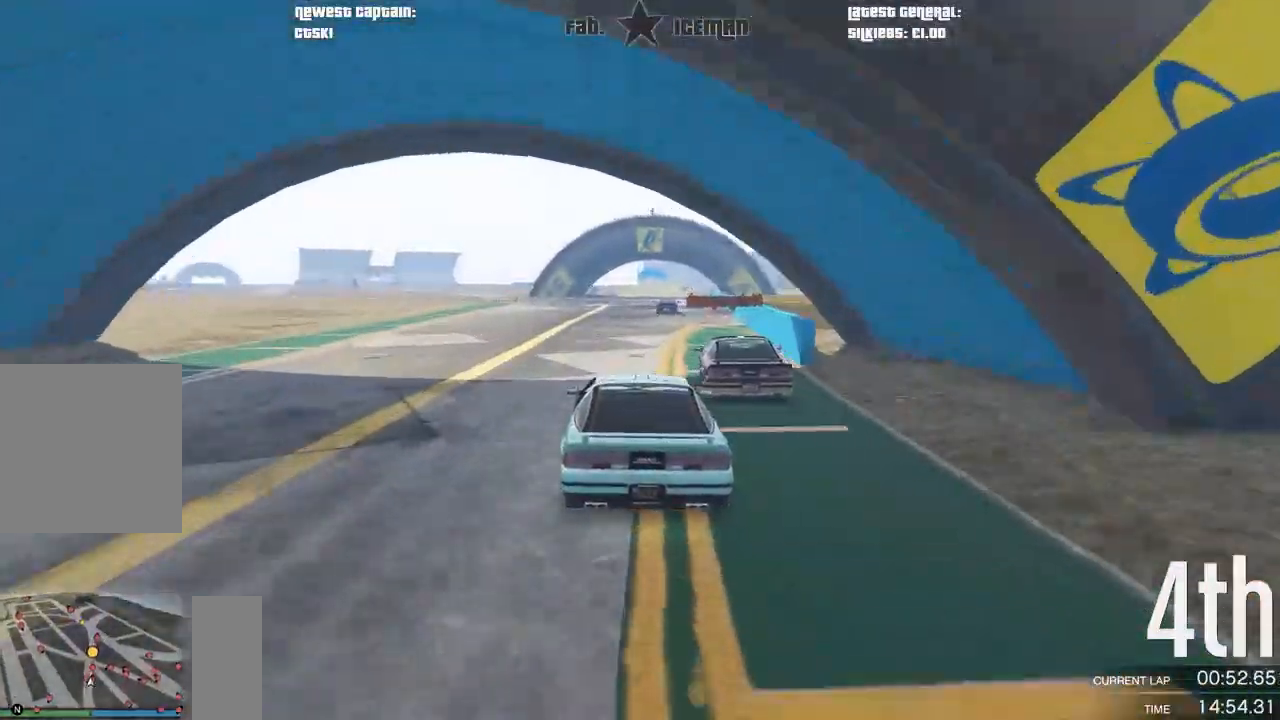
{"dt_ms": 500, "buttons": ["R2"], "left_stick": "center", "right_stick": "center", "events": [[146, "left_stick", "right"], [250, "left_stick", "center"]]}
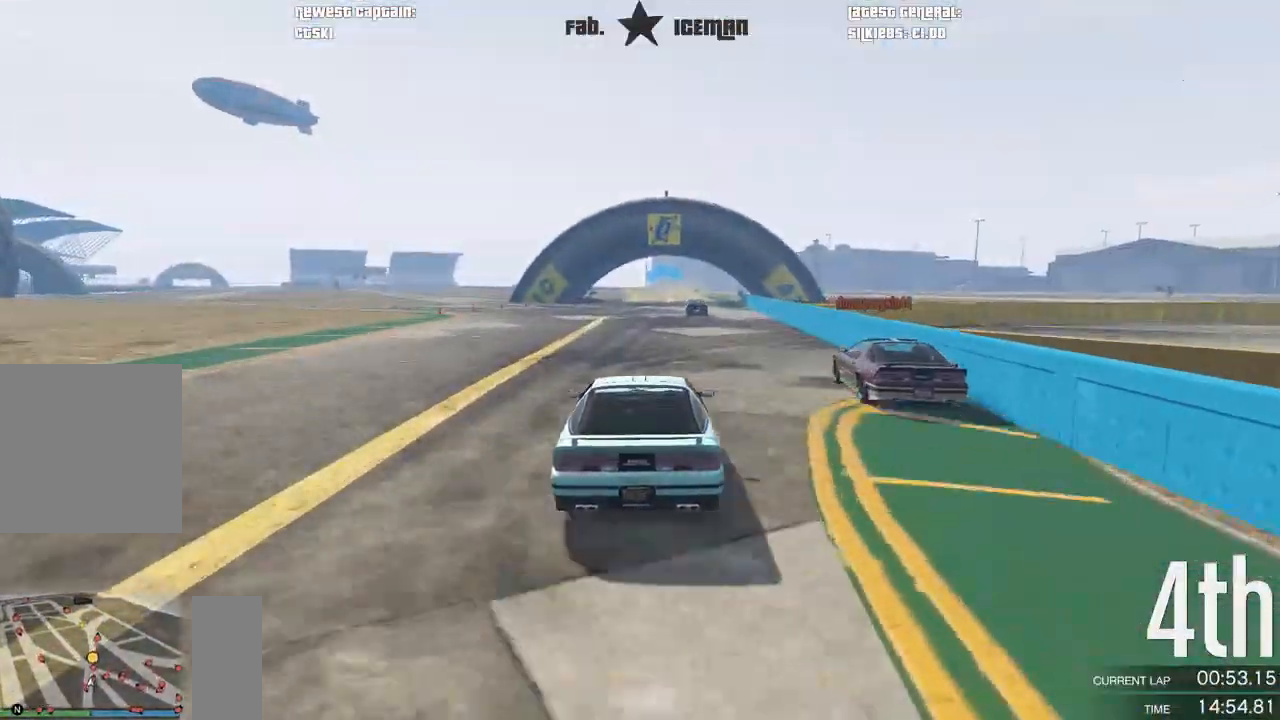
{"dt_ms": 500, "buttons": ["R2"], "left_stick": "center", "right_stick": "center", "events": []}
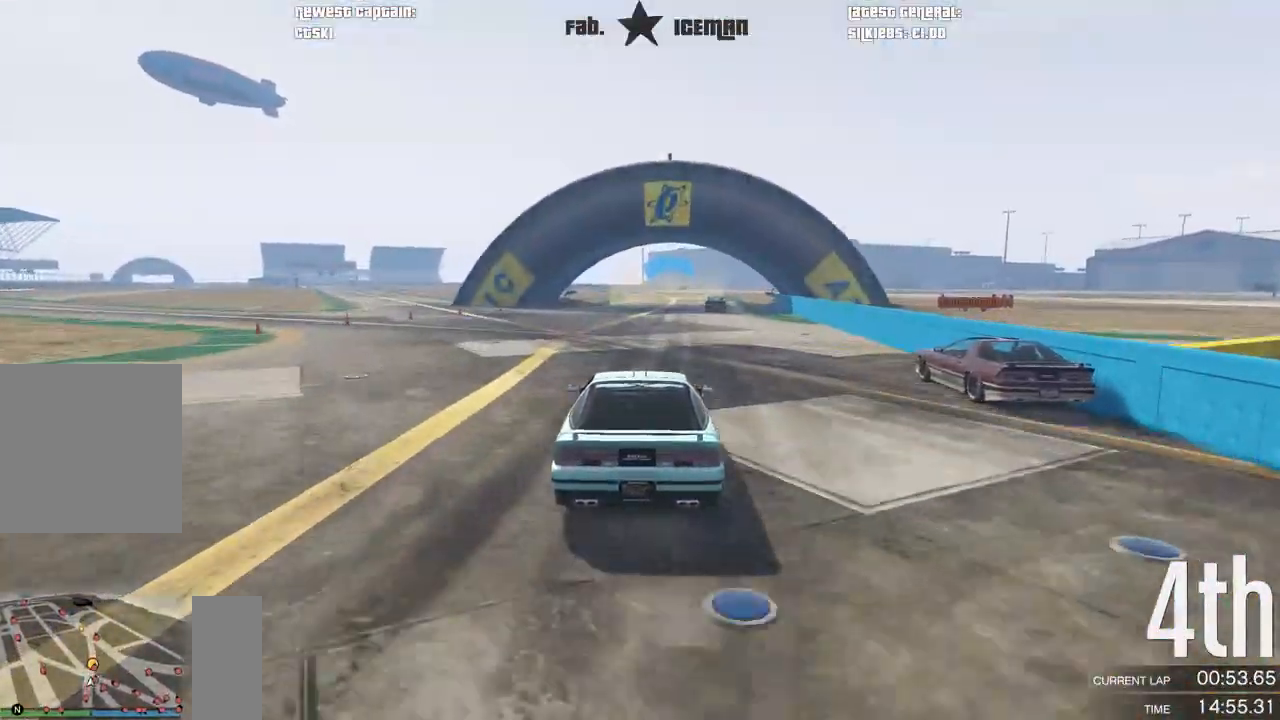
{"dt_ms": 500, "buttons": ["R2"], "left_stick": "center", "right_stick": "center", "events": []}
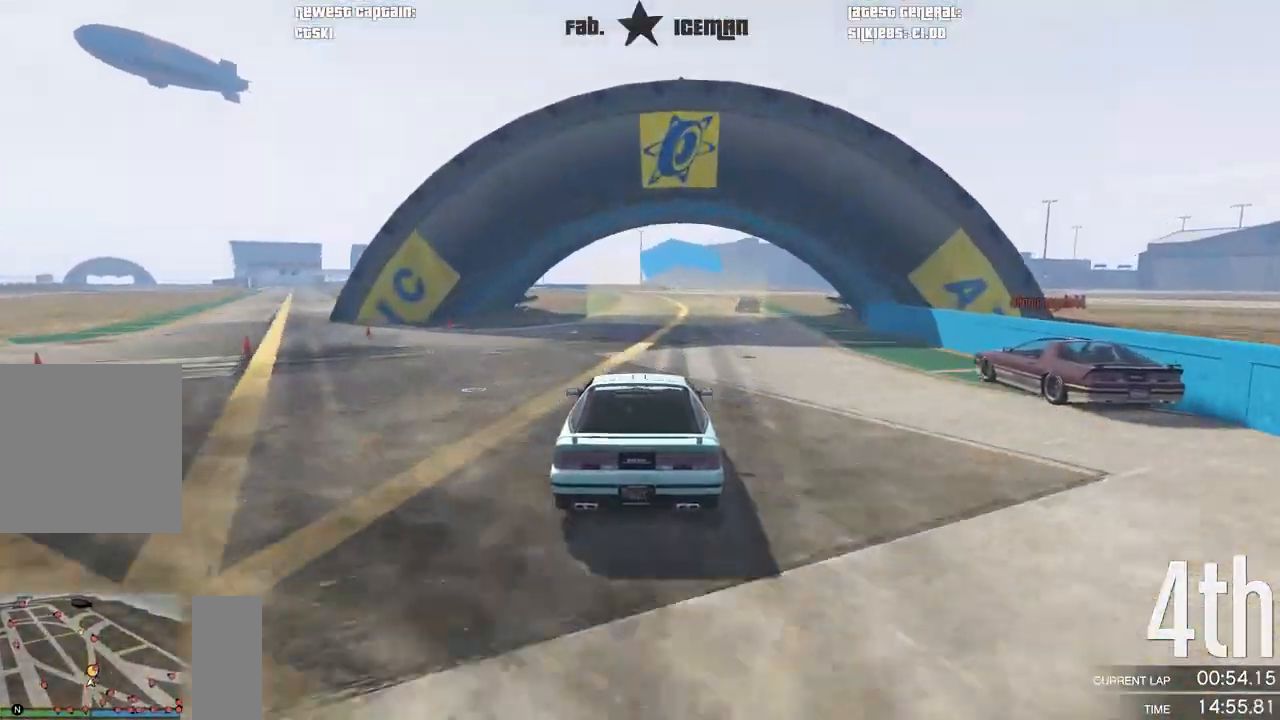
{"dt_ms": 500, "buttons": ["R2"], "left_stick": "right", "right_stick": "center", "events": [[417, "left_stick", "right"]]}
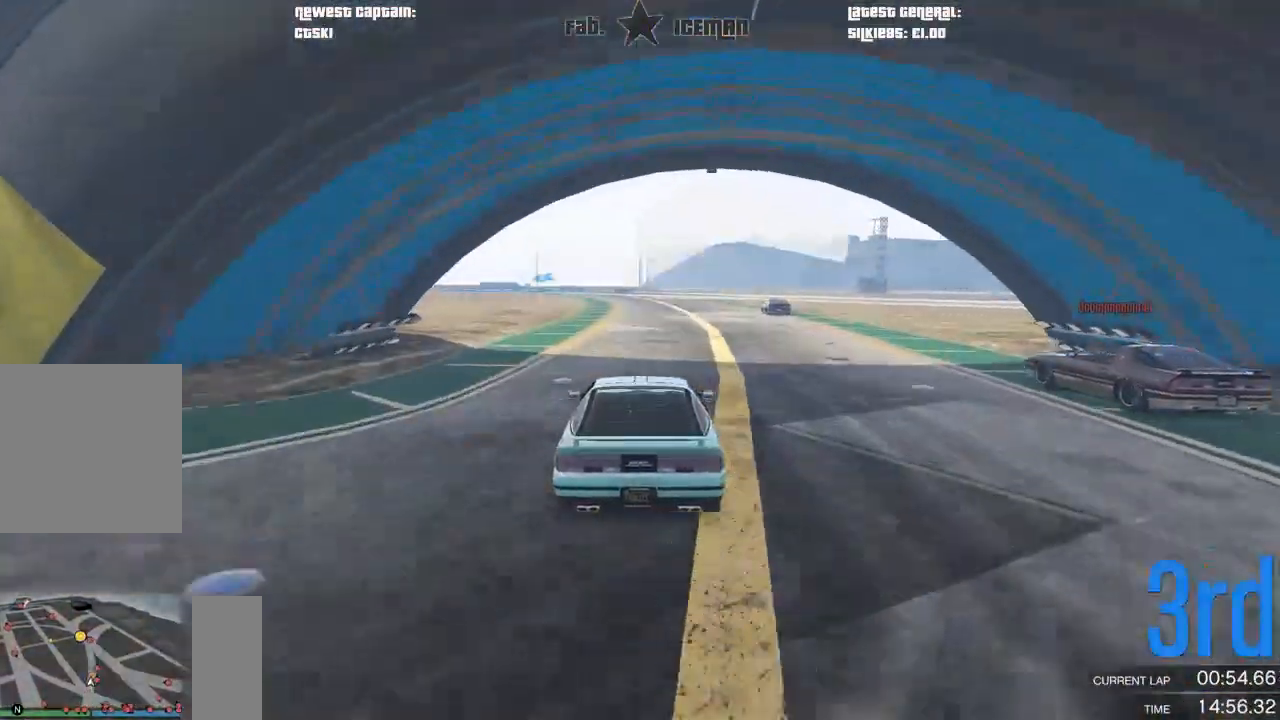
{"dt_ms": 500, "buttons": ["R2"], "left_stick": "center", "right_stick": "center", "events": [[21, "left_stick", "center"]]}
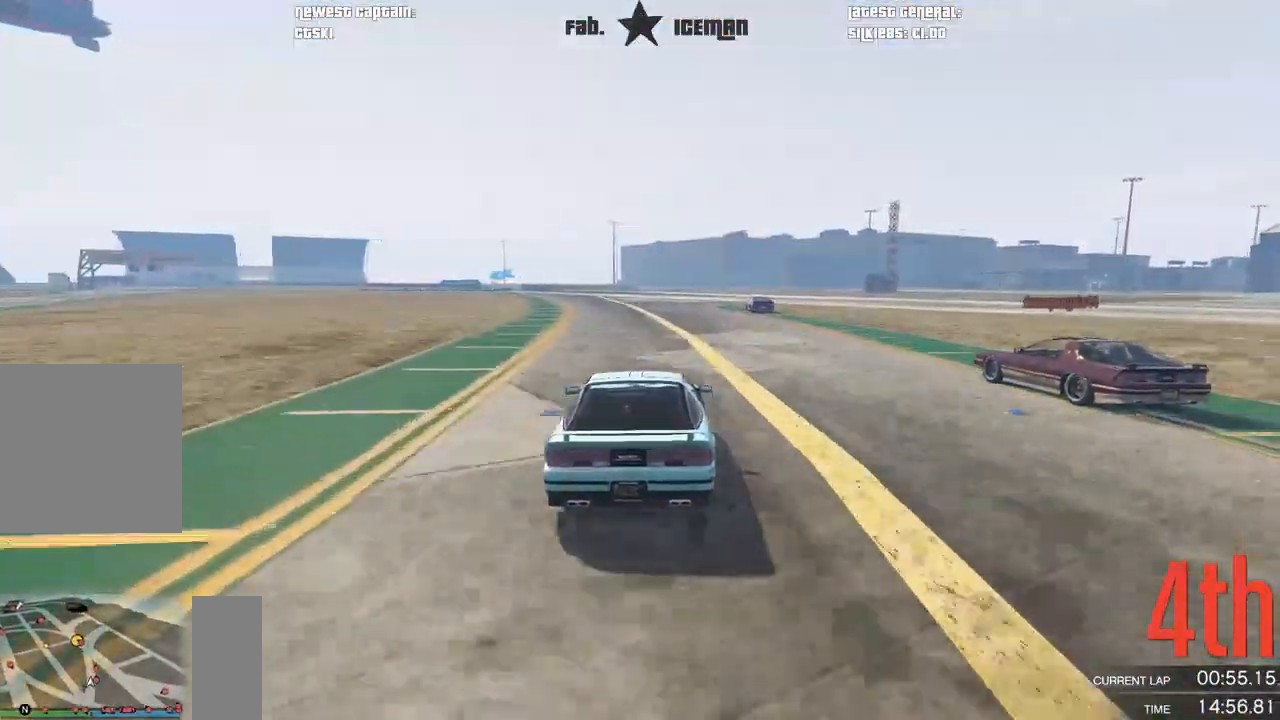
{"dt_ms": 500, "buttons": ["R2"], "left_stick": "center", "right_stick": "center", "events": []}
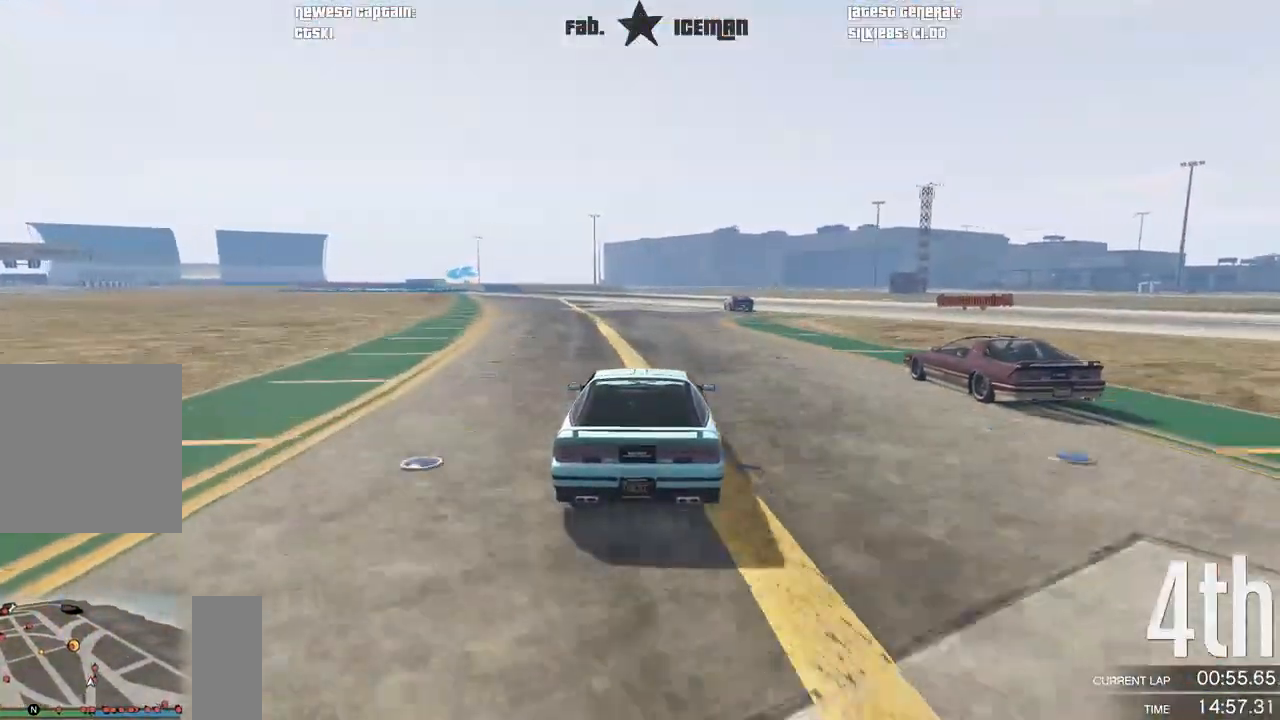
{"dt_ms": 500, "buttons": ["R2"], "left_stick": "center", "right_stick": "center", "events": []}
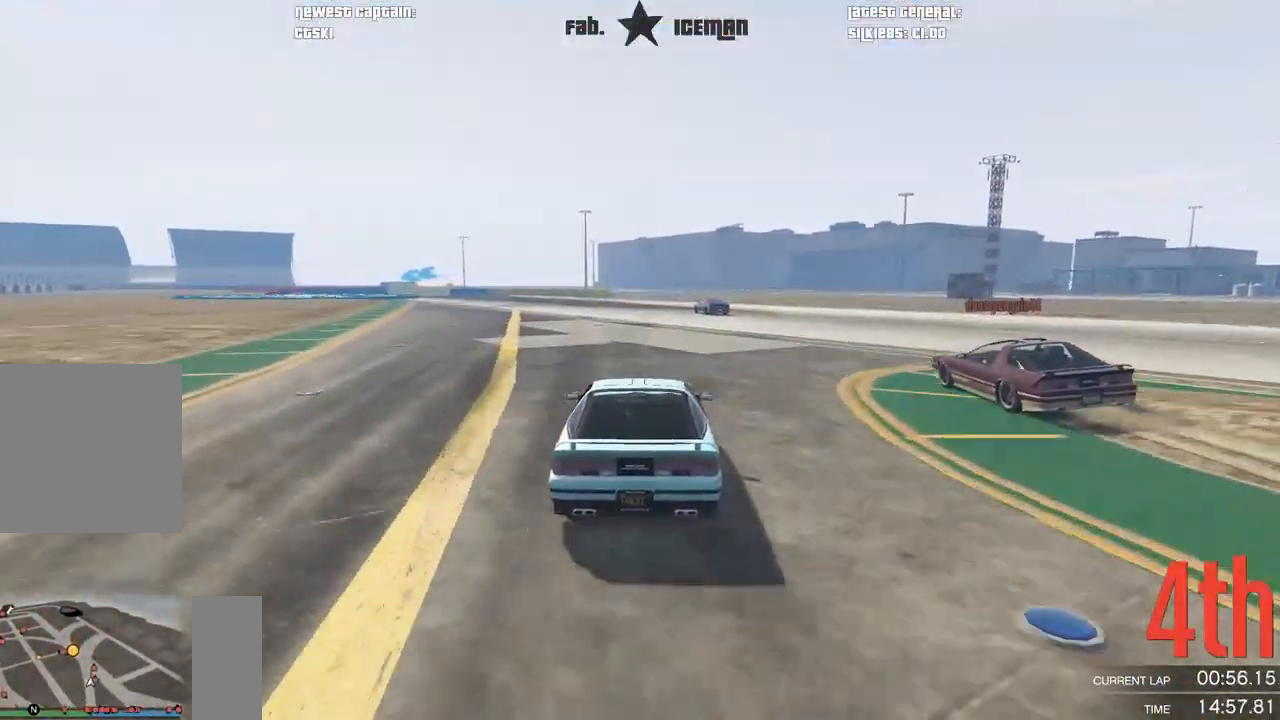
{"dt_ms": 500, "buttons": ["R2"], "left_stick": "down-left", "right_stick": "center", "events": [[333, "left_stick", "down-left"]]}
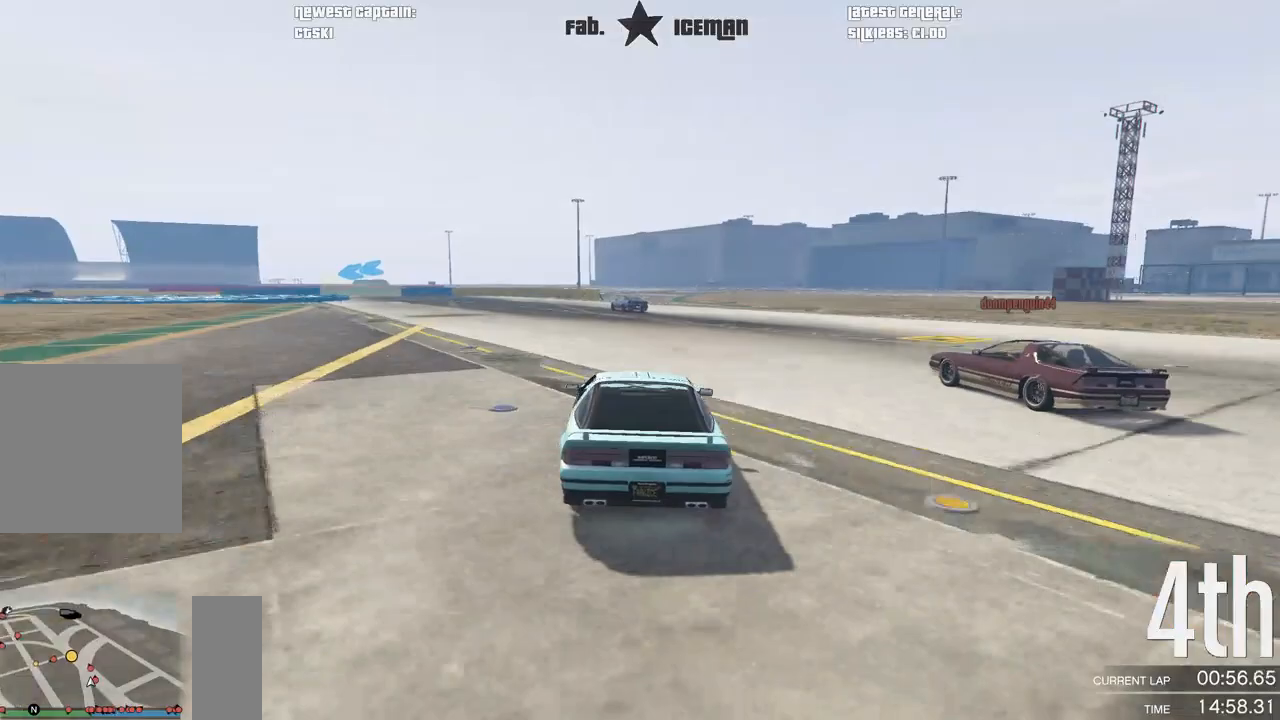
{"dt_ms": 500, "buttons": ["R2"], "left_stick": "left", "right_stick": "center", "events": [[42, "left_stick", "center"], [104, "left_stick", "down-left"], [396, "left_stick", "center"], [500, "left_stick", "left"]]}